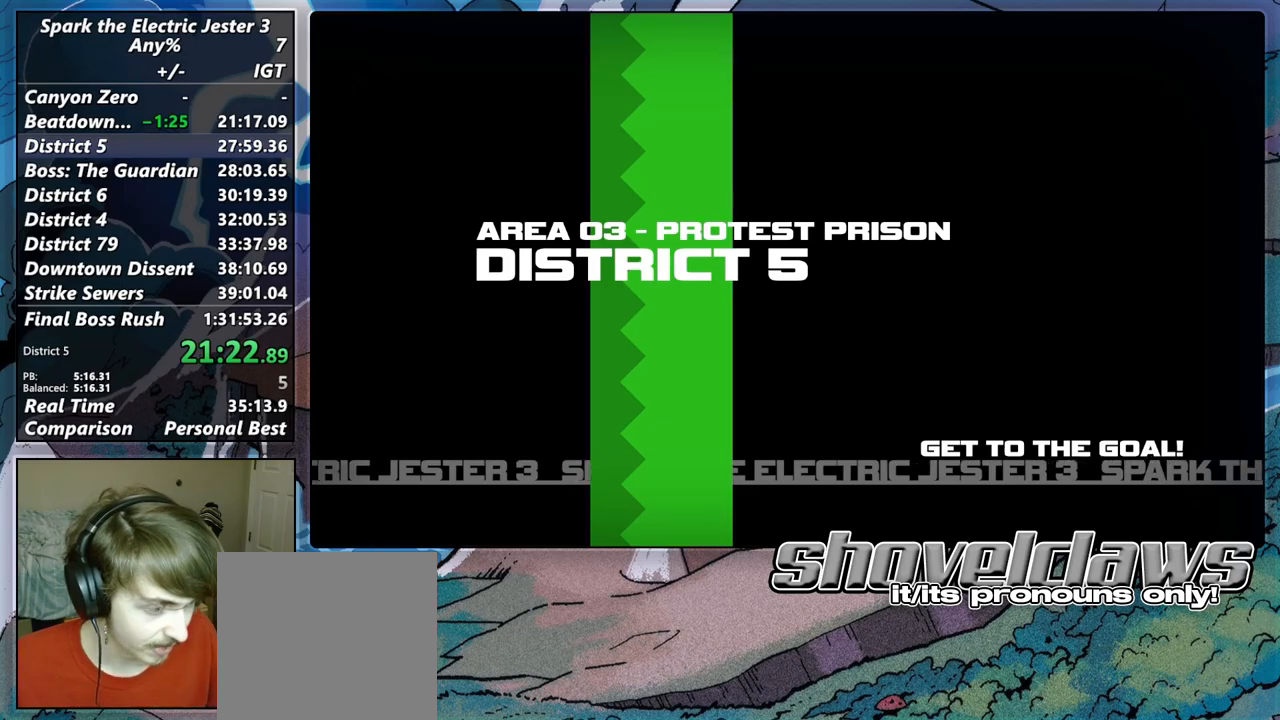
Gameplay with a controller (PlayStation layout); each line is a JSON object with the inputs held at the frame after it. "button_events" lists button changes between this image and that frame as [ms after this image, input, new state], when the widget could be followed in between (sticks are given only as held states). Not read: L1 L3 R1 R3.
{"buttons": [], "left_stick": "up", "right_stick": "center", "button_events": []}
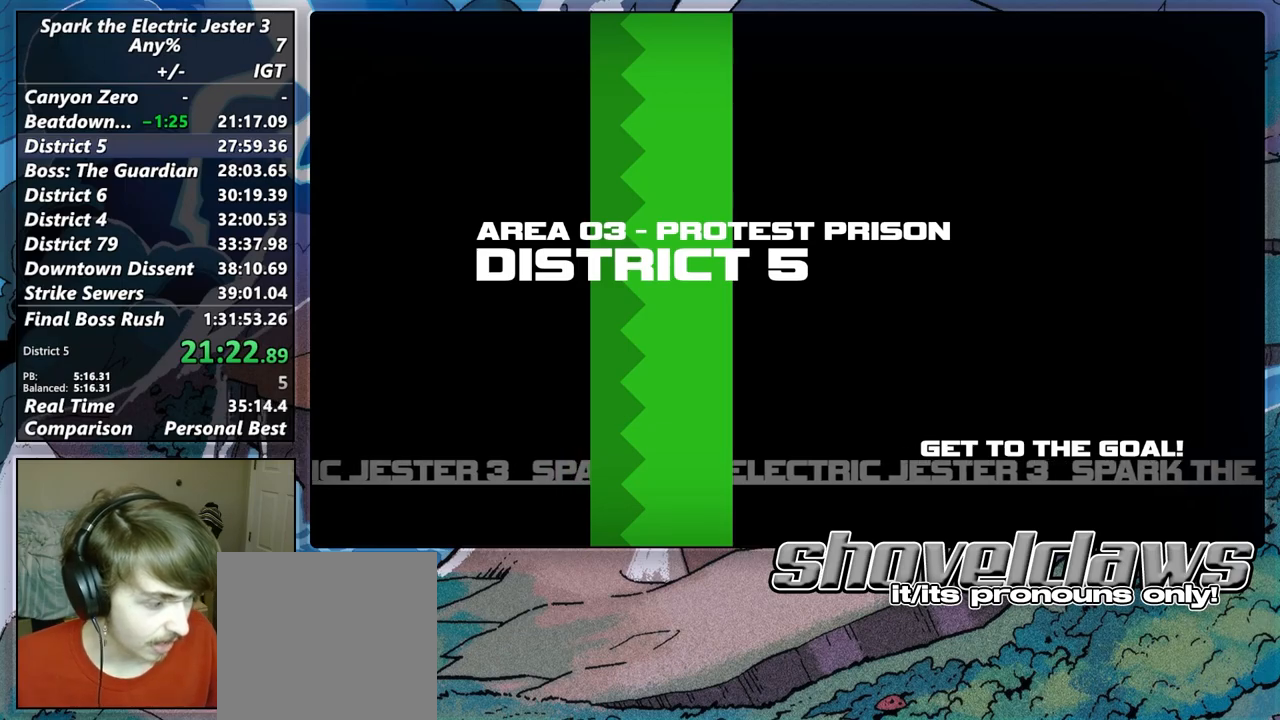
{"buttons": [], "left_stick": "up", "right_stick": "center", "button_events": []}
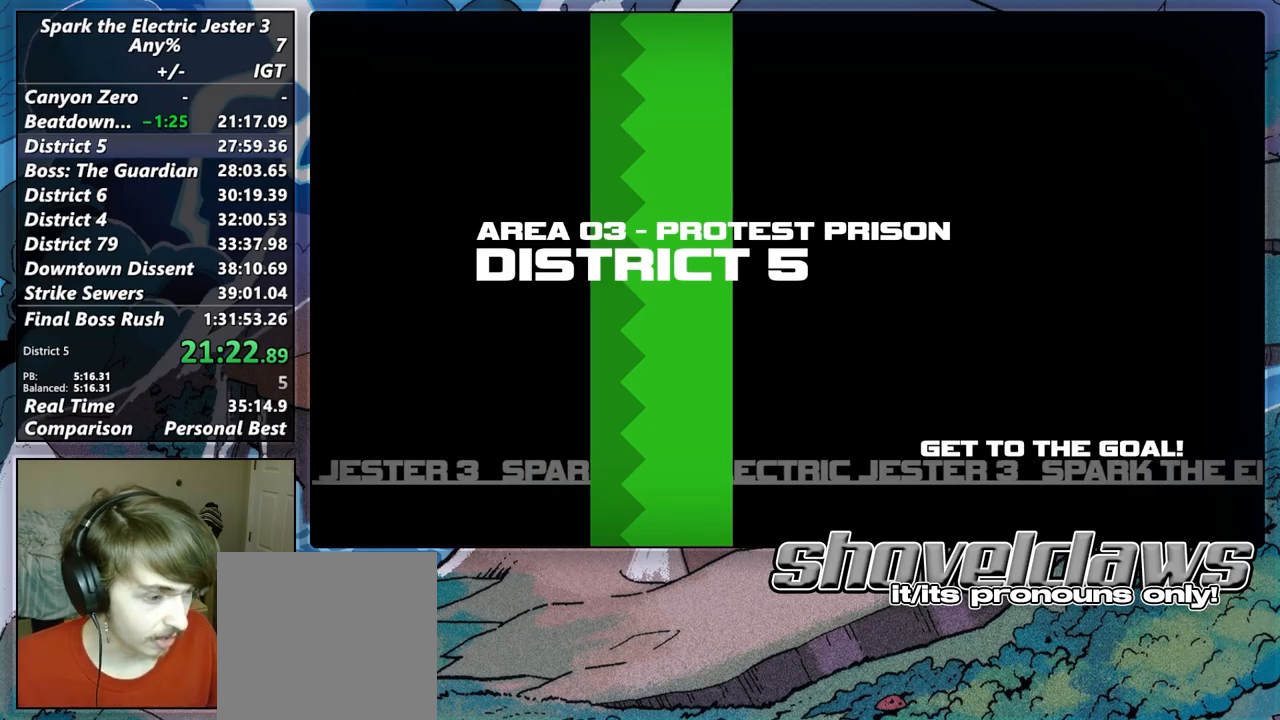
{"buttons": ["CIRCLE", "L2"], "left_stick": "up", "right_stick": "center", "button_events": [[117, "L2", "down"], [200, "CIRCLE", "down"]]}
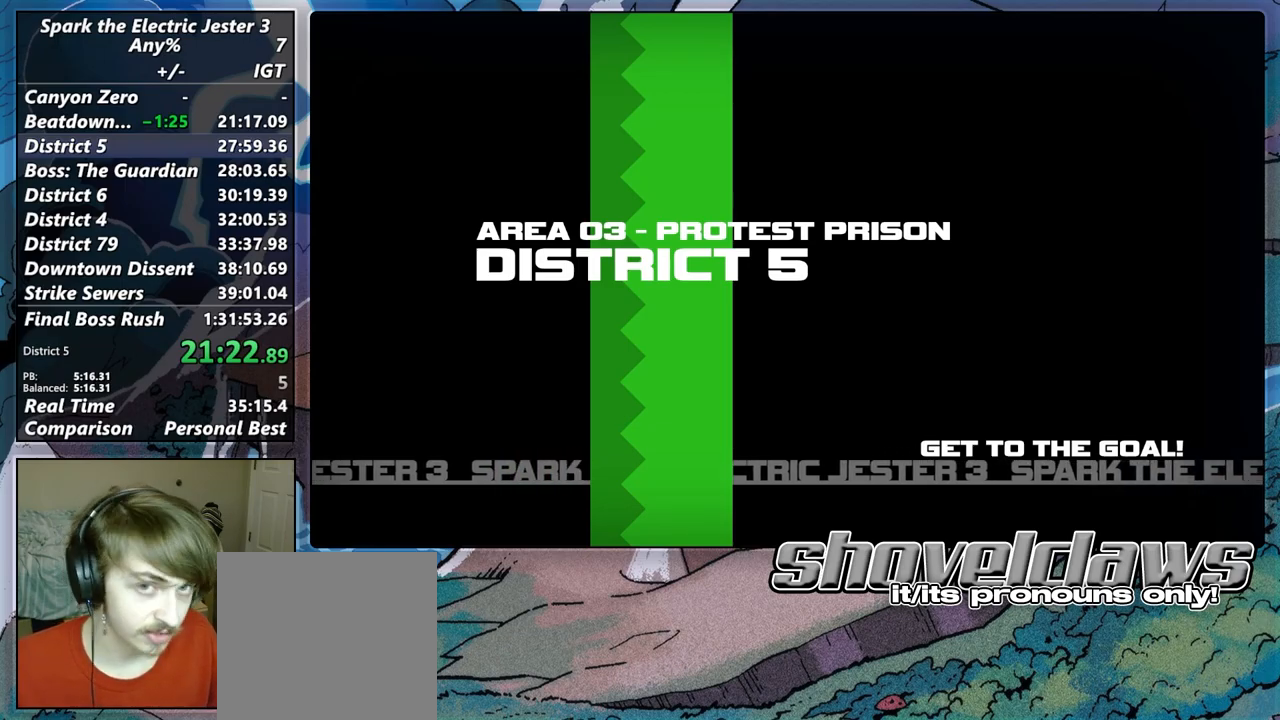
{"buttons": [], "left_stick": "up", "right_stick": "center", "button_events": [[17, "L2", "up"], [183, "CIRCLE", "up"]]}
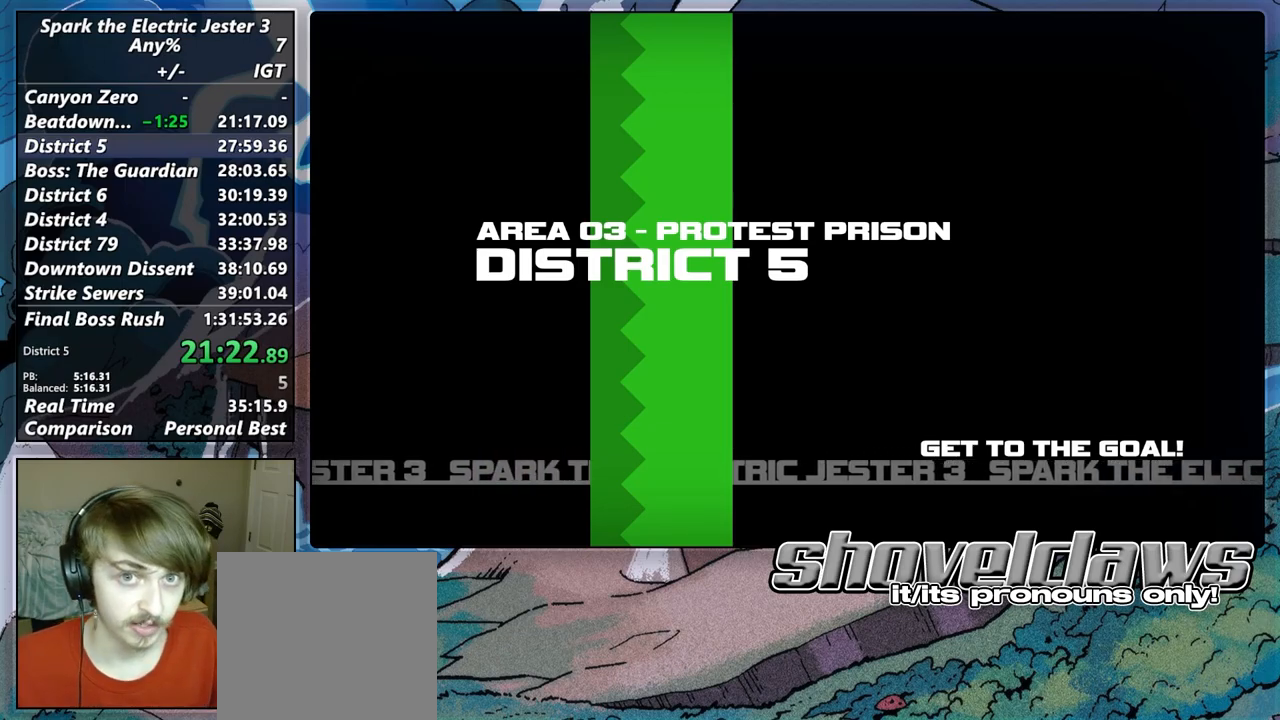
{"buttons": [], "left_stick": "up", "right_stick": "center", "button_events": []}
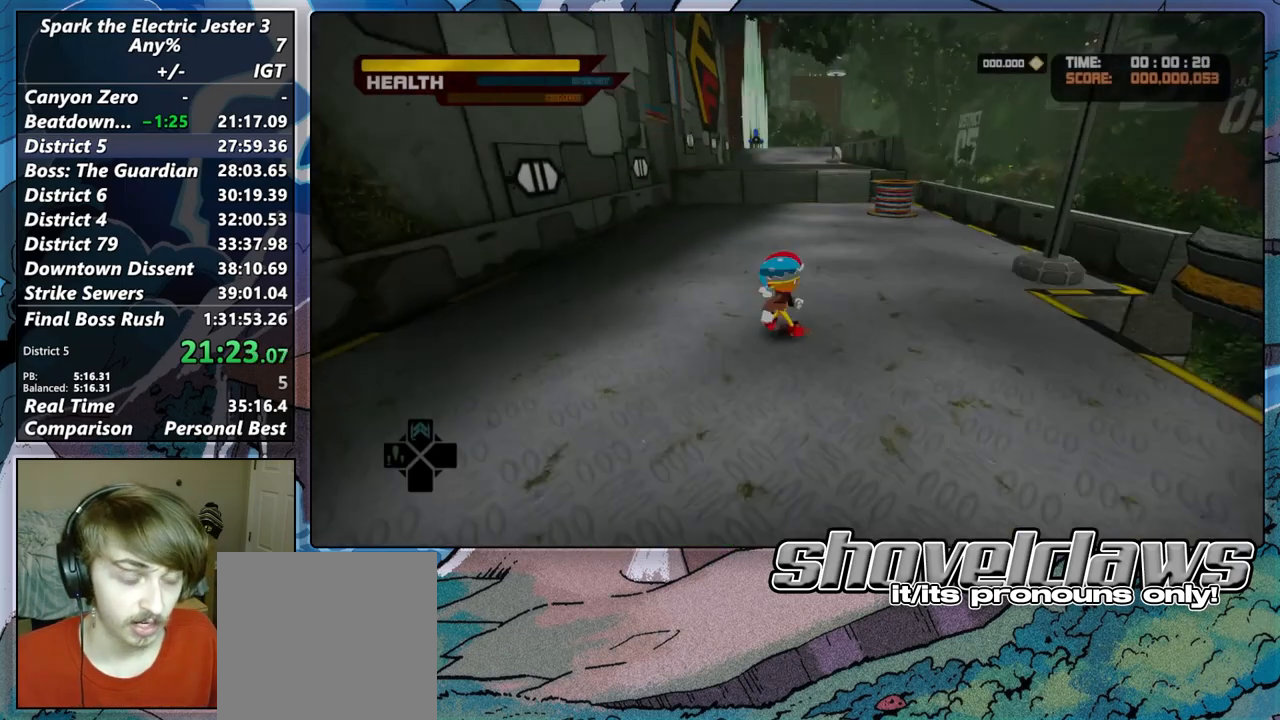
{"buttons": ["CIRCLE", "L2"], "left_stick": "up", "right_stick": "center", "button_events": [[133, "L2", "down"], [167, "CIRCLE", "down"]]}
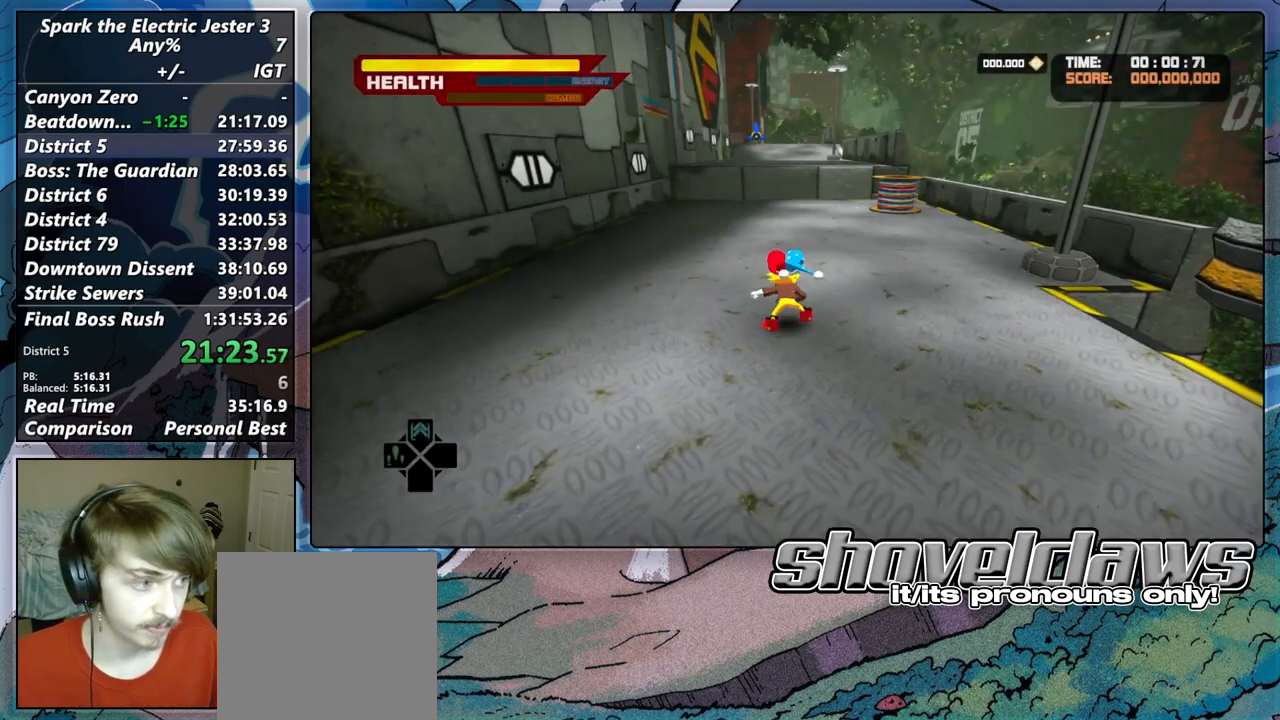
{"buttons": ["CROSS"], "left_stick": "up", "right_stick": "center", "button_events": [[183, "CIRCLE", "up"], [217, "L2", "up"], [283, "CROSS", "down"]]}
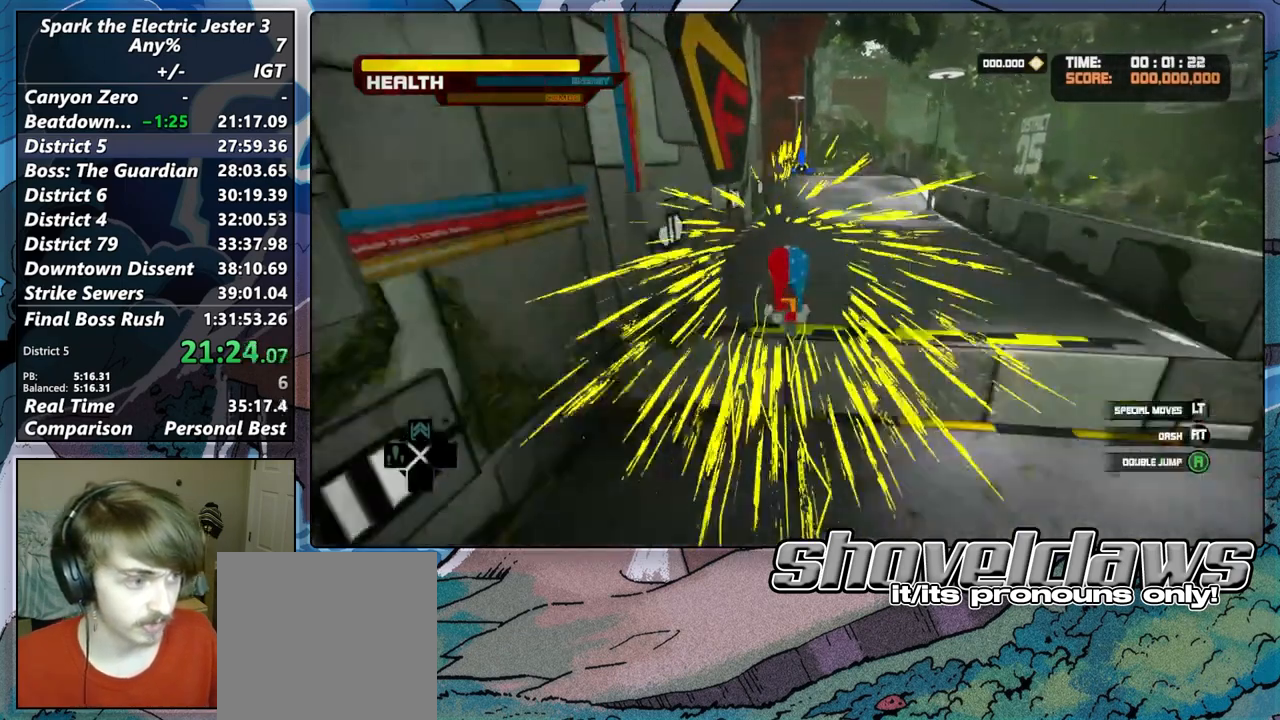
{"buttons": ["CIRCLE", "R2"], "left_stick": "up", "right_stick": "center", "button_events": [[267, "CROSS", "up"], [383, "CIRCLE", "down"], [433, "R2", "down"]]}
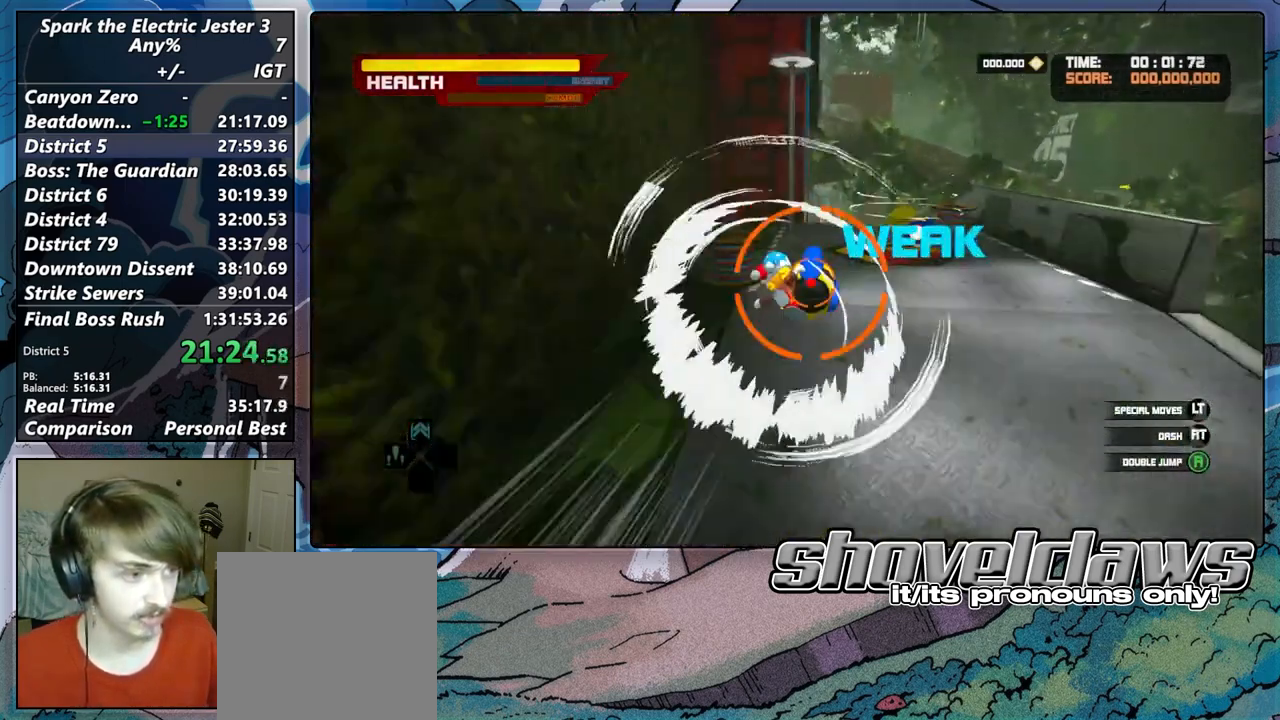
{"buttons": ["L2"], "left_stick": "up", "right_stick": "center", "button_events": [[67, "CIRCLE", "up"], [100, "R2", "up"], [350, "CROSS", "down"], [350, "L2", "down"], [450, "CROSS", "up"]]}
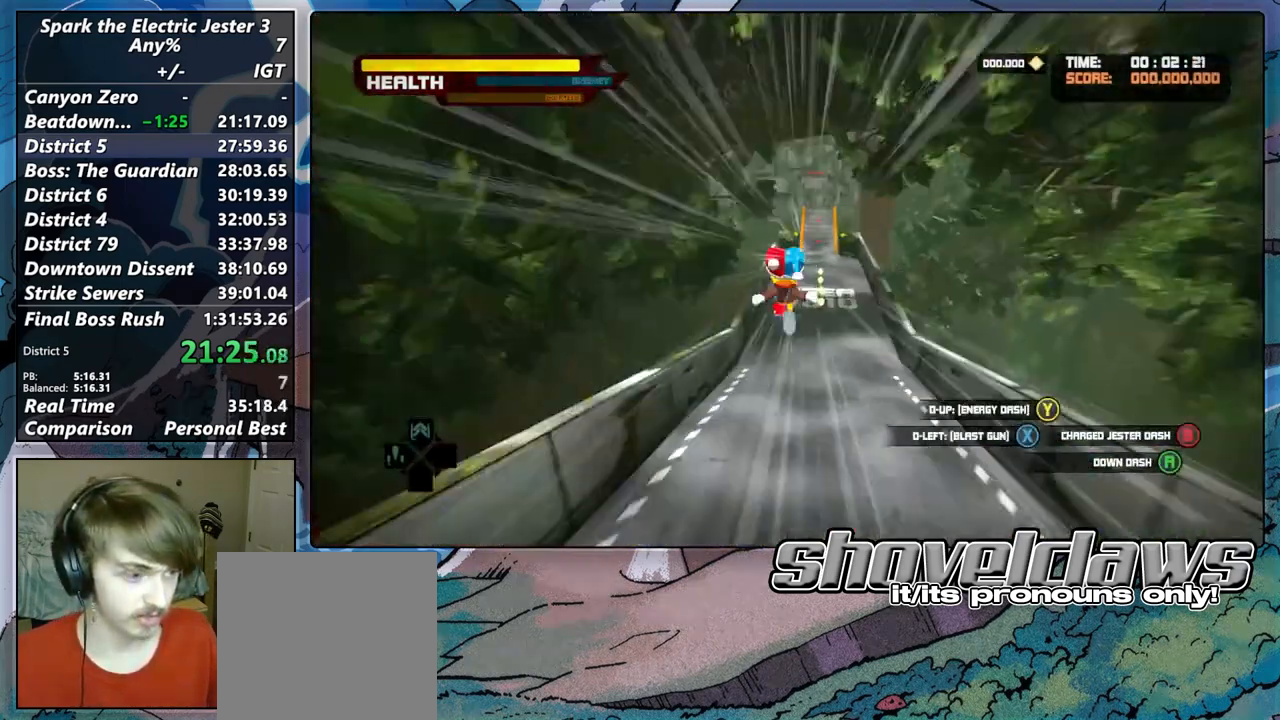
{"buttons": [], "left_stick": "up", "right_stick": "center", "button_events": [[67, "L2", "up"], [300, "CIRCLE", "down"], [383, "CIRCLE", "up"]]}
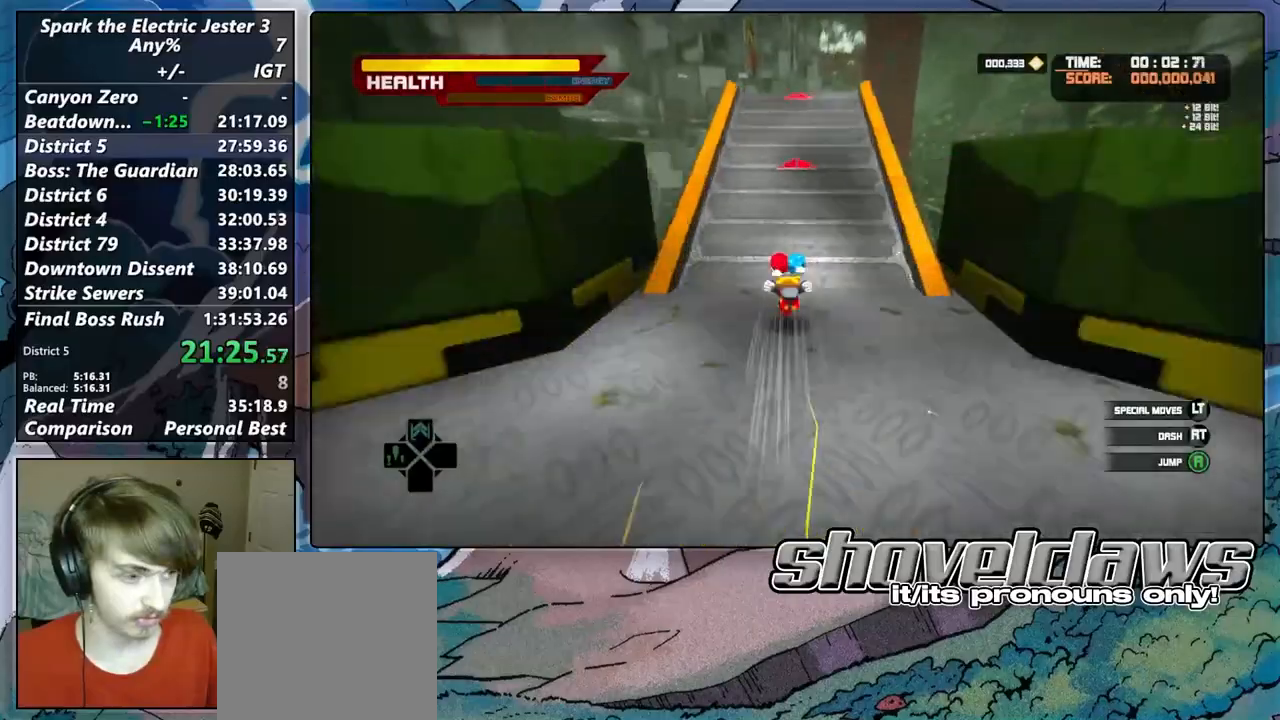
{"buttons": [], "left_stick": "up", "right_stick": "center", "button_events": []}
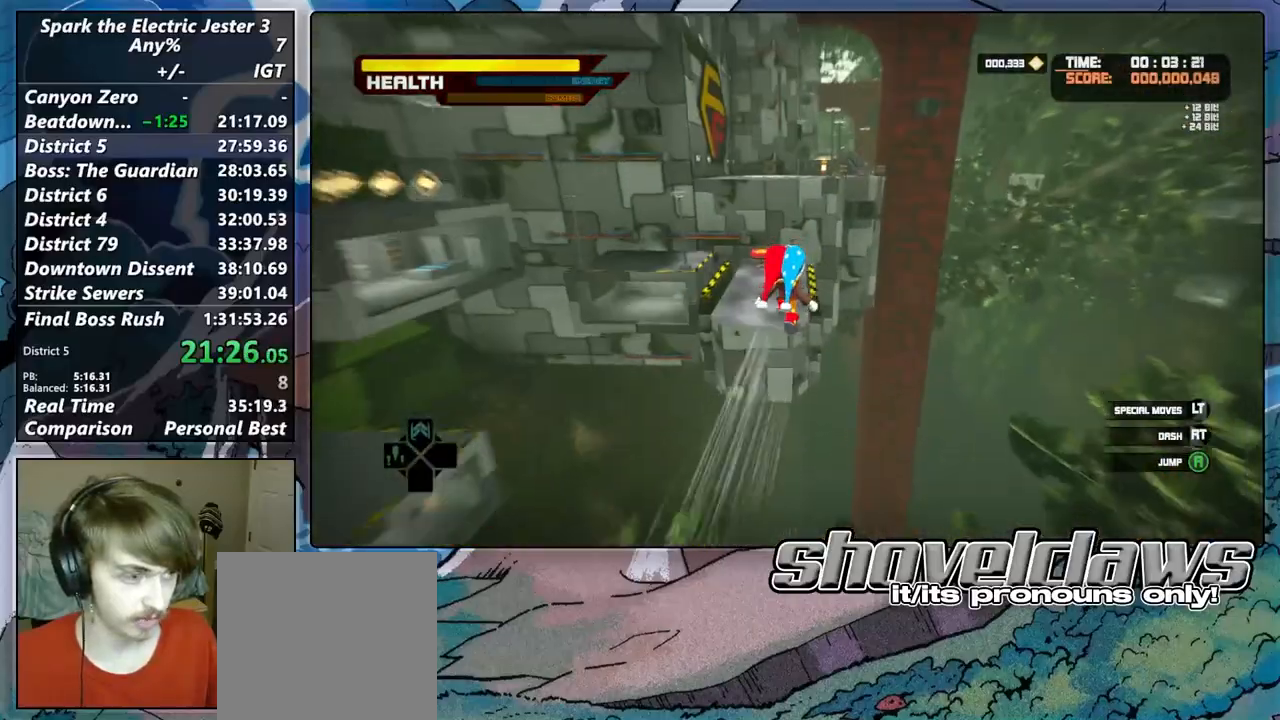
{"buttons": [], "left_stick": "up", "right_stick": "center", "button_events": []}
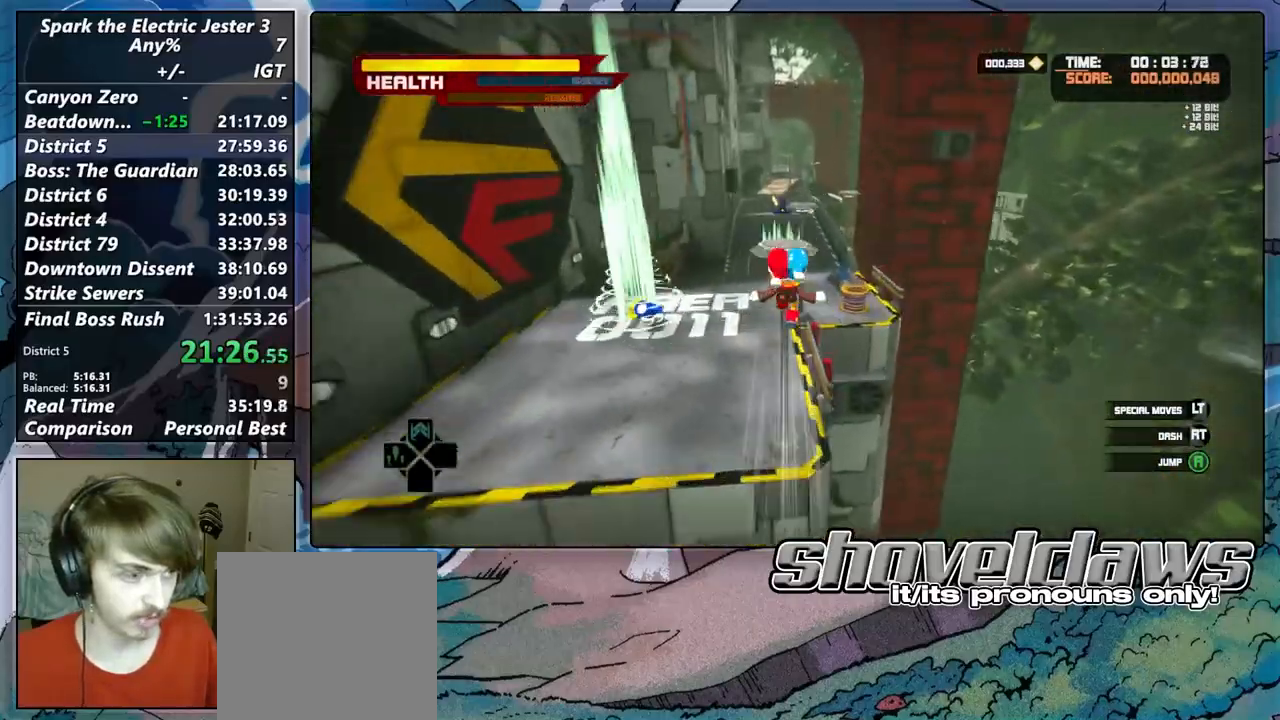
{"buttons": ["CIRCLE"], "left_stick": "up-left", "right_stick": "center", "button_events": [[467, "CIRCLE", "down"]]}
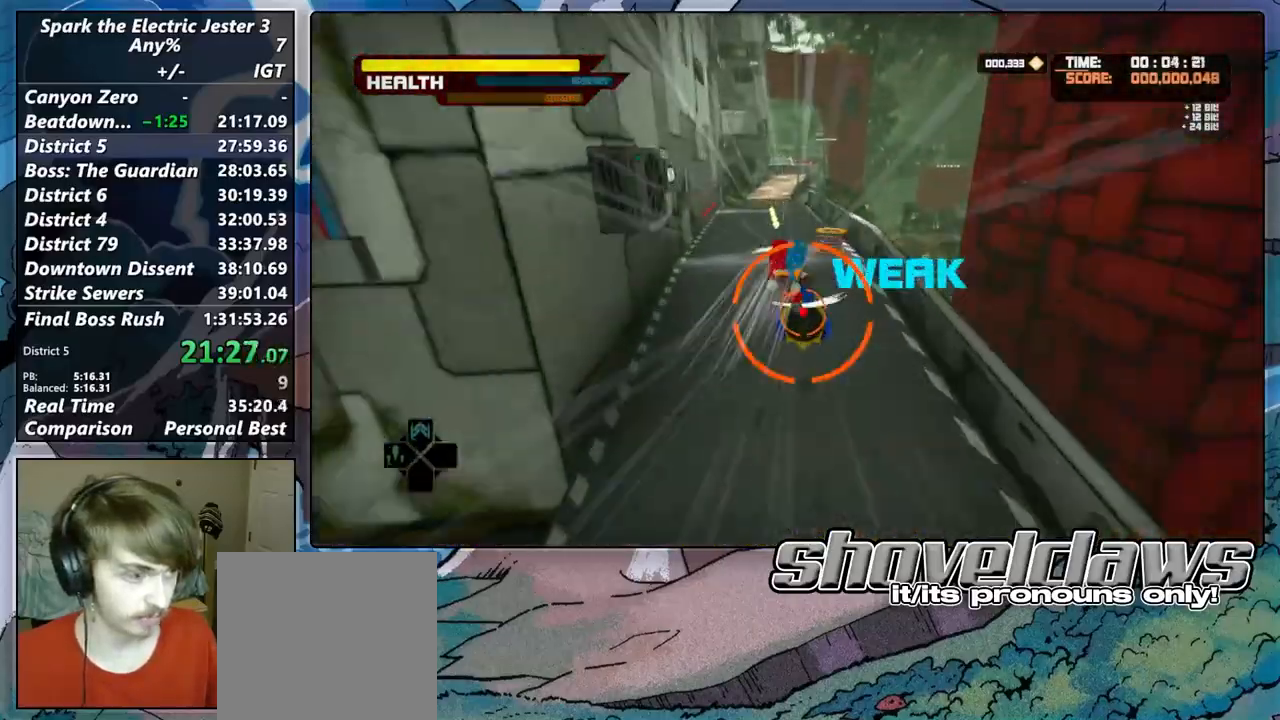
{"buttons": [], "left_stick": "up", "right_stick": "center", "button_events": [[17, "R2", "down"], [167, "CIRCLE", "up"], [167, "R2", "up"]]}
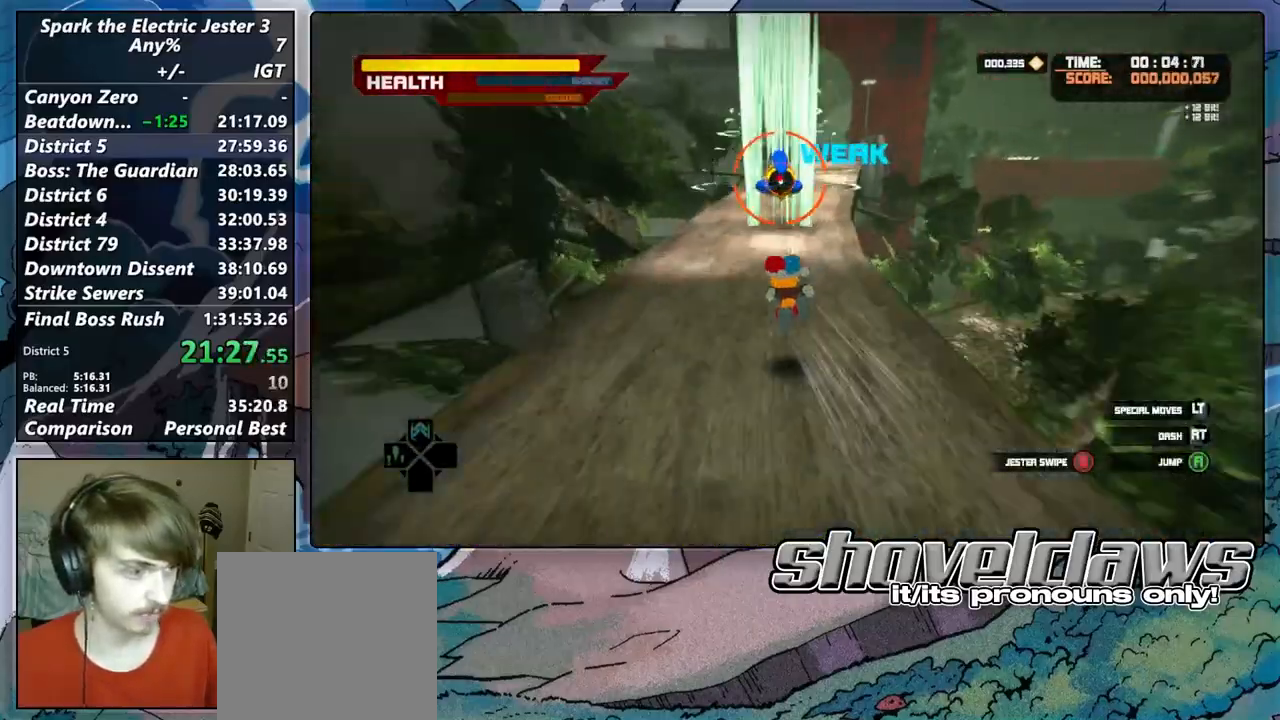
{"buttons": ["CROSS"], "left_stick": "up", "right_stick": "center", "button_events": [[133, "CROSS", "down"]]}
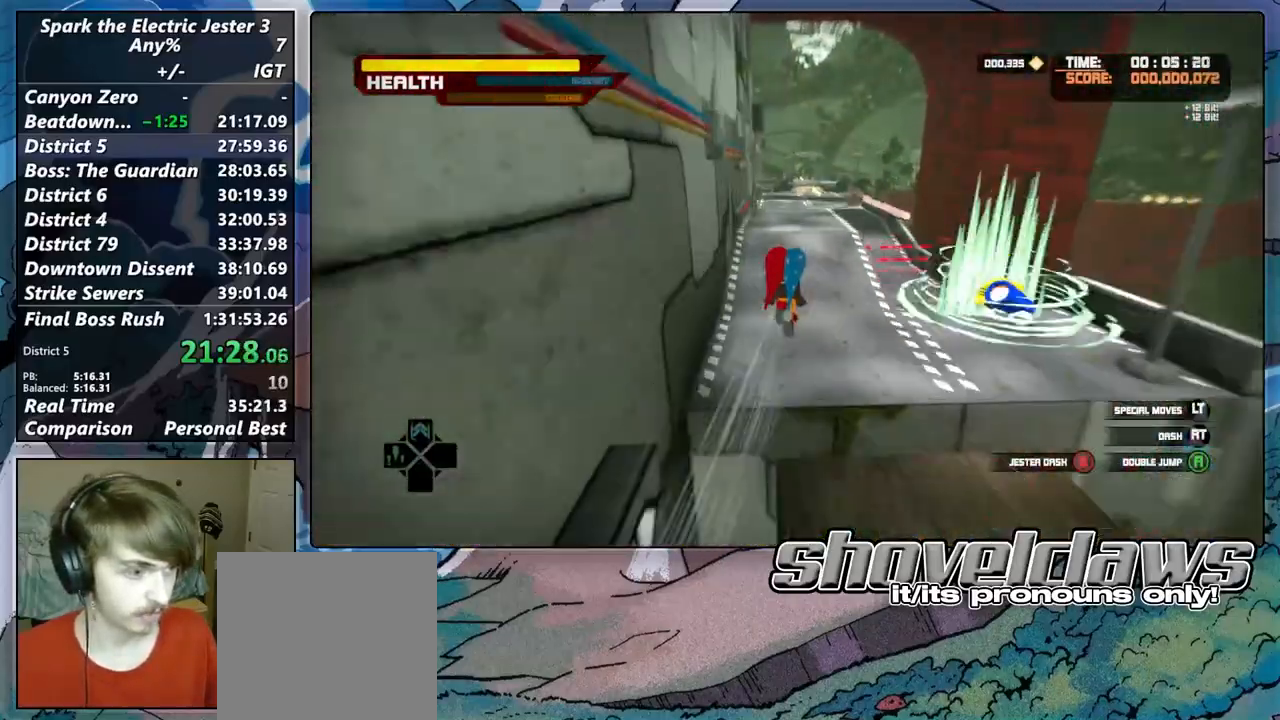
{"buttons": ["CROSS"], "left_stick": "up", "right_stick": "center", "button_events": []}
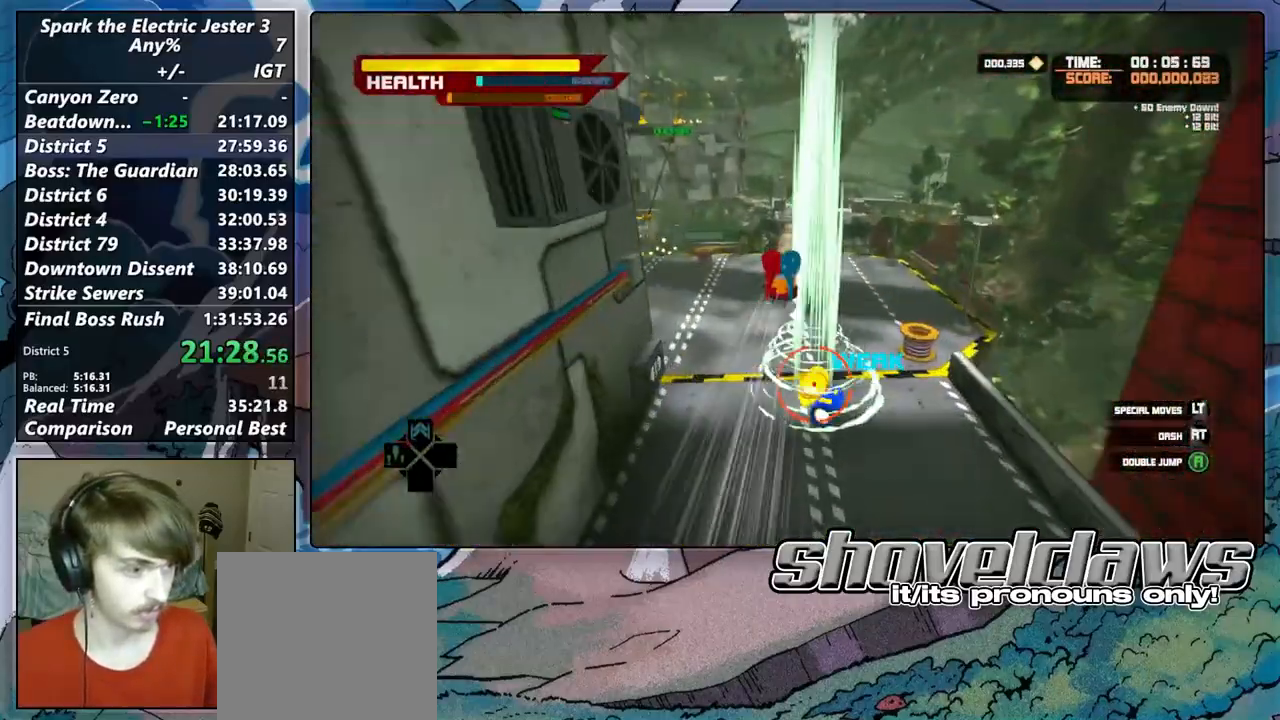
{"buttons": [], "left_stick": "up", "right_stick": "center", "button_events": [[500, "CROSS", "up"]]}
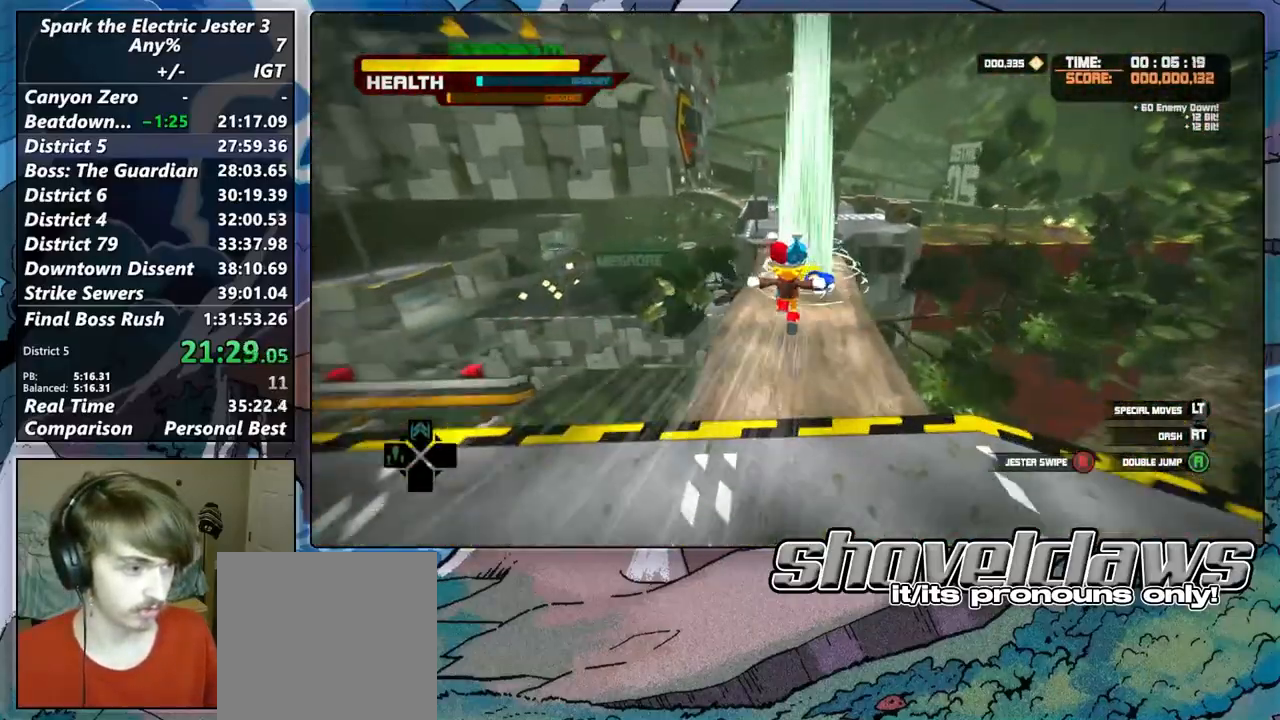
{"buttons": [], "left_stick": "up", "right_stick": "center", "button_events": [[150, "CROSS", "down"], [367, "CROSS", "up"]]}
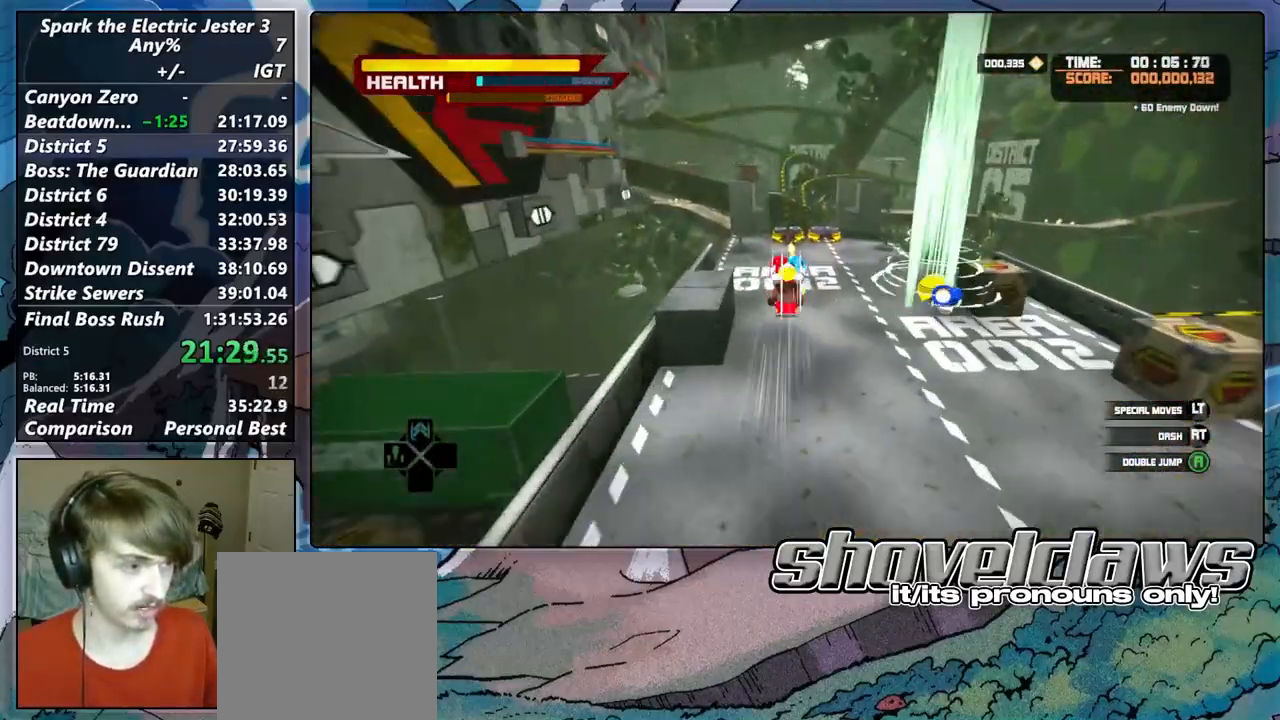
{"buttons": [], "left_stick": "up-left", "right_stick": "center", "button_events": [[150, "CIRCLE", "down"], [233, "CIRCLE", "up"]]}
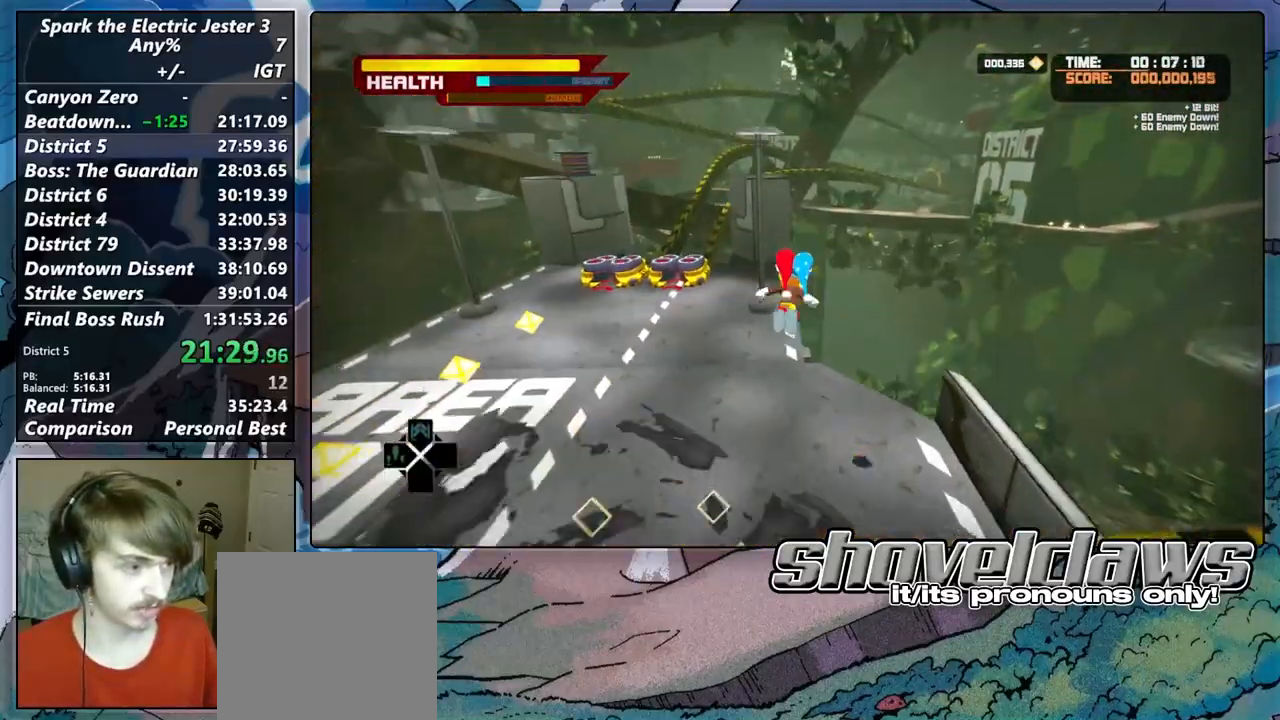
{"buttons": ["L2"], "left_stick": "up-left", "right_stick": "center", "button_events": [[167, "R2", "down"], [283, "R2", "up"], [433, "L2", "down"]]}
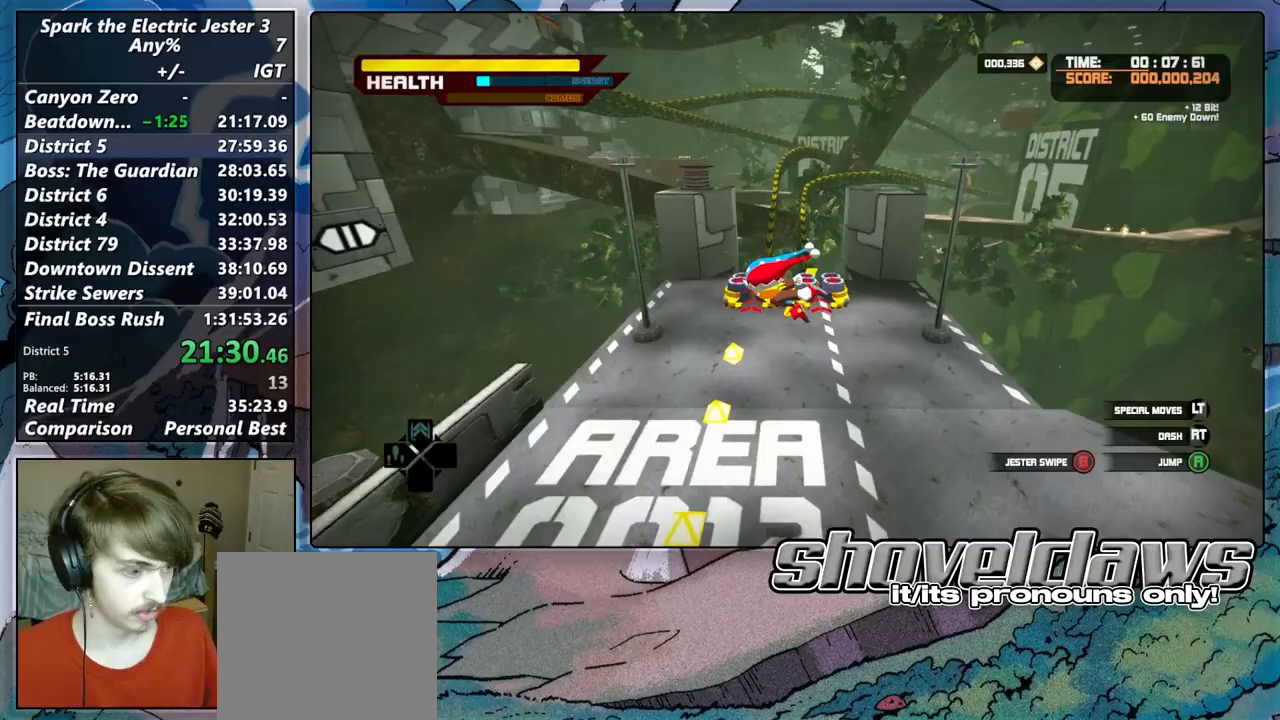
{"buttons": [], "left_stick": "up", "right_stick": "center", "button_events": [[150, "L2", "up"], [183, "CIRCLE", "down"], [300, "CIRCLE", "up"]]}
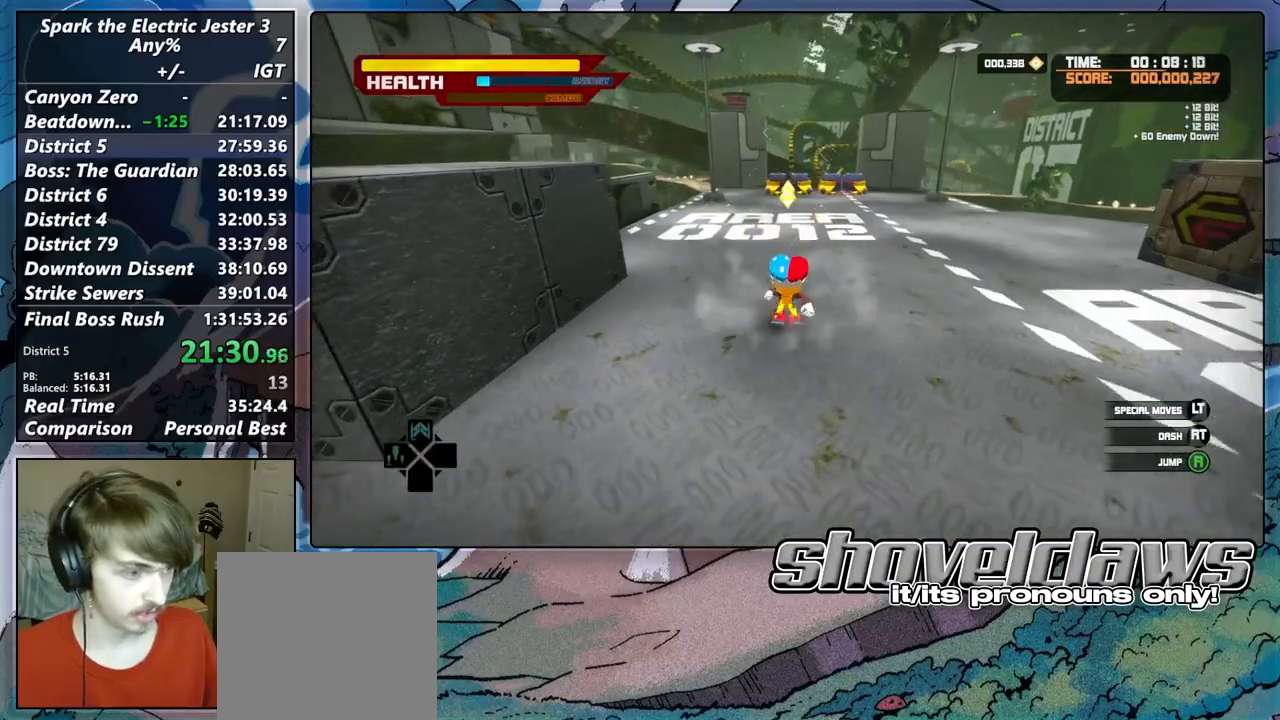
{"buttons": [], "left_stick": "up", "right_stick": "center", "button_events": [[117, "R2", "down"], [267, "R2", "up"], [350, "CIRCLE", "down"], [450, "CIRCLE", "up"]]}
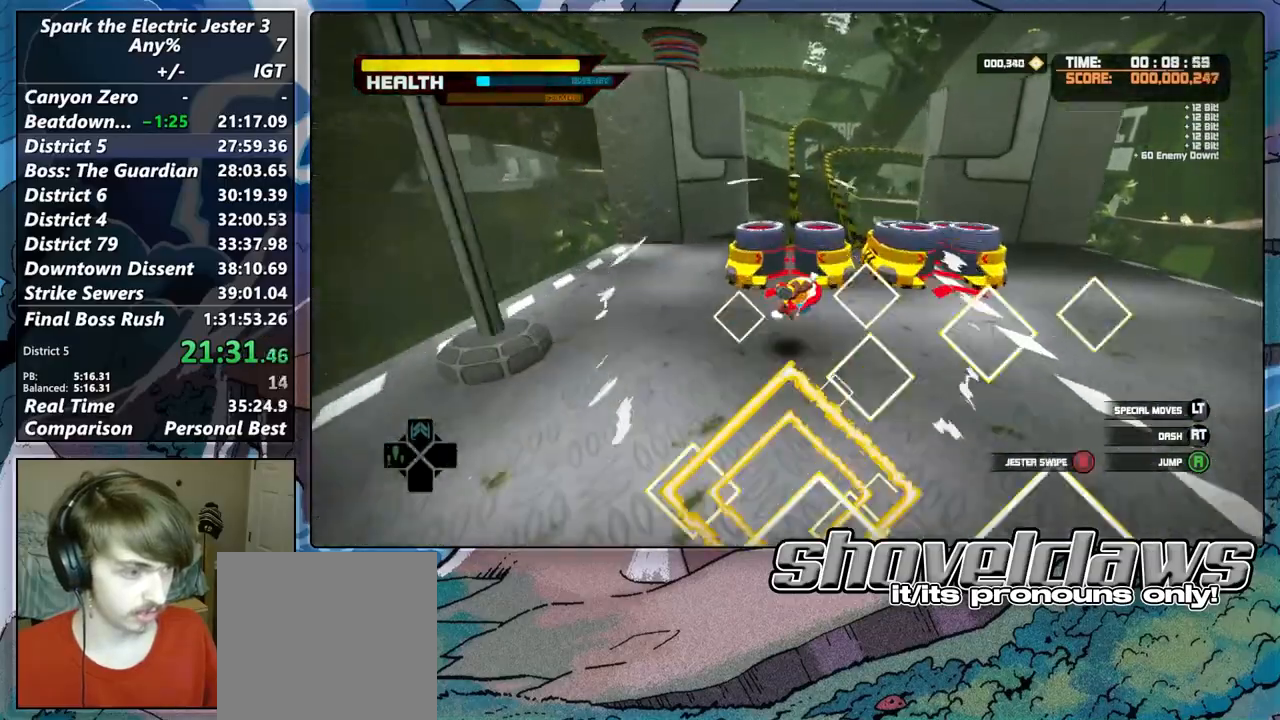
{"buttons": ["R2"], "left_stick": "up", "right_stick": "center", "button_events": [[417, "R2", "down"]]}
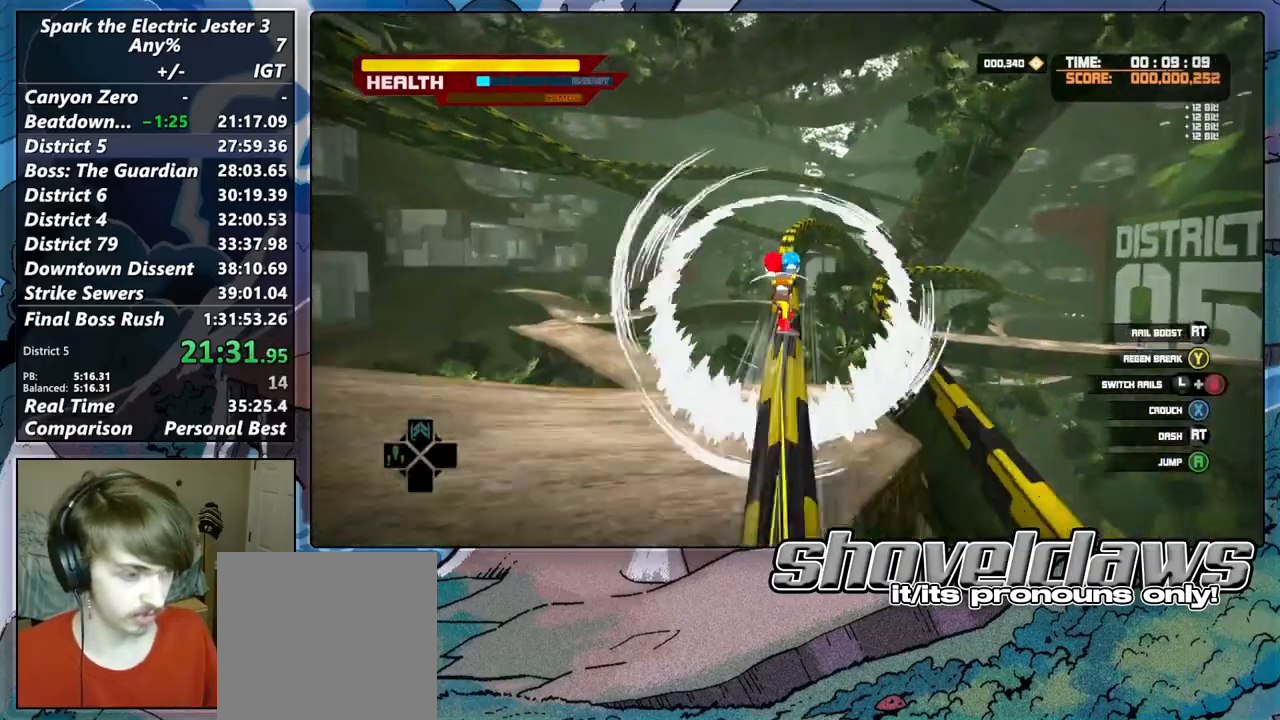
{"buttons": ["R2"], "left_stick": "up", "right_stick": "center", "button_events": []}
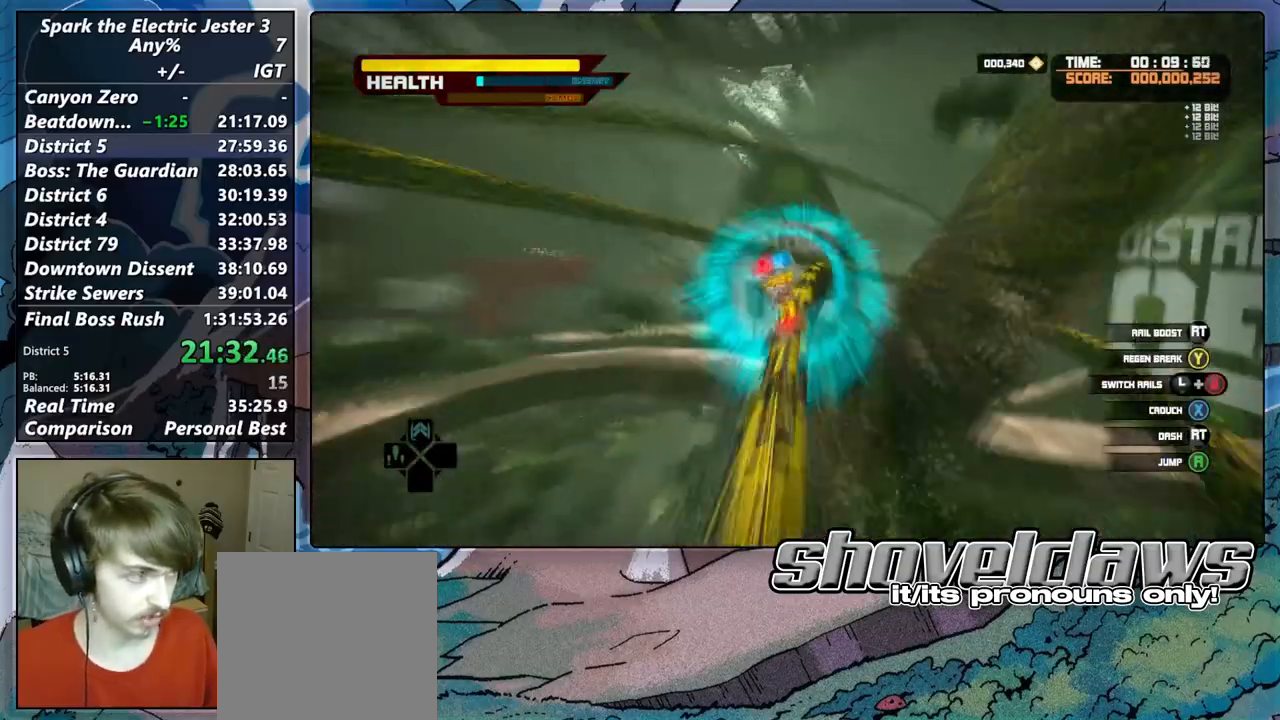
{"buttons": ["SQUARE"], "left_stick": "up", "right_stick": "center", "button_events": [[133, "SQUARE", "down"], [150, "R2", "up"]]}
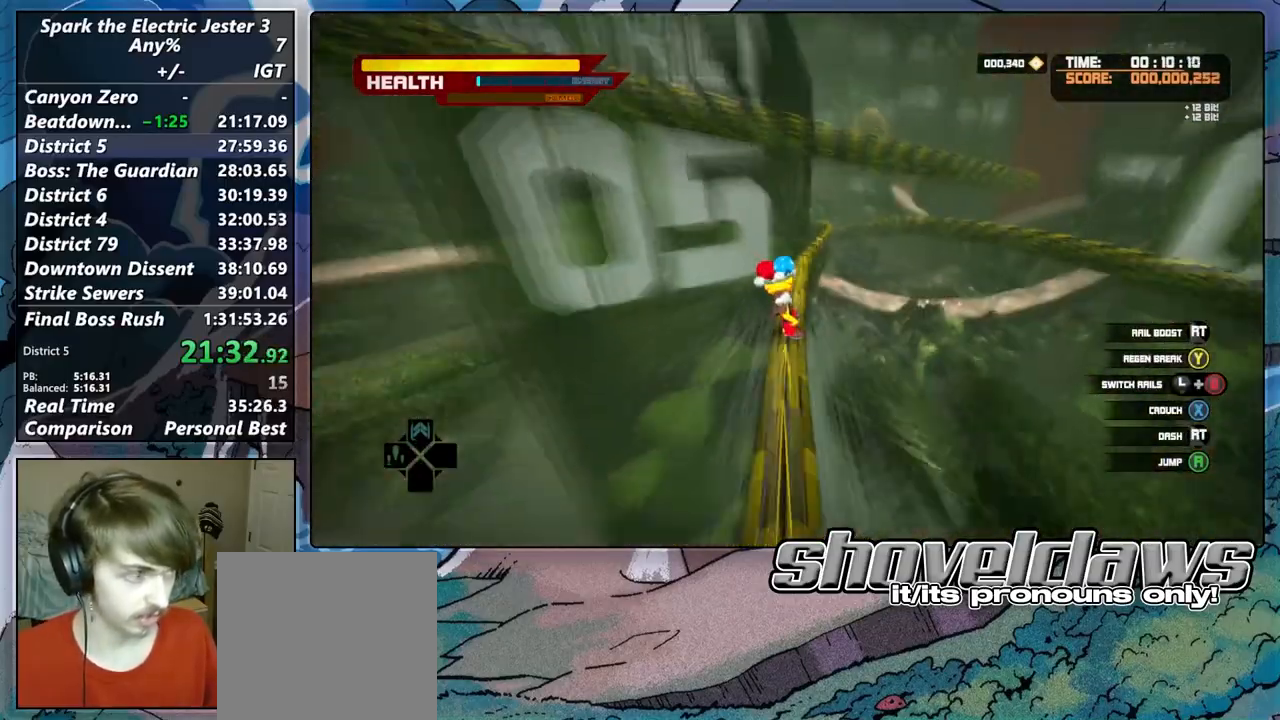
{"buttons": ["SQUARE"], "left_stick": "up", "right_stick": "center", "button_events": []}
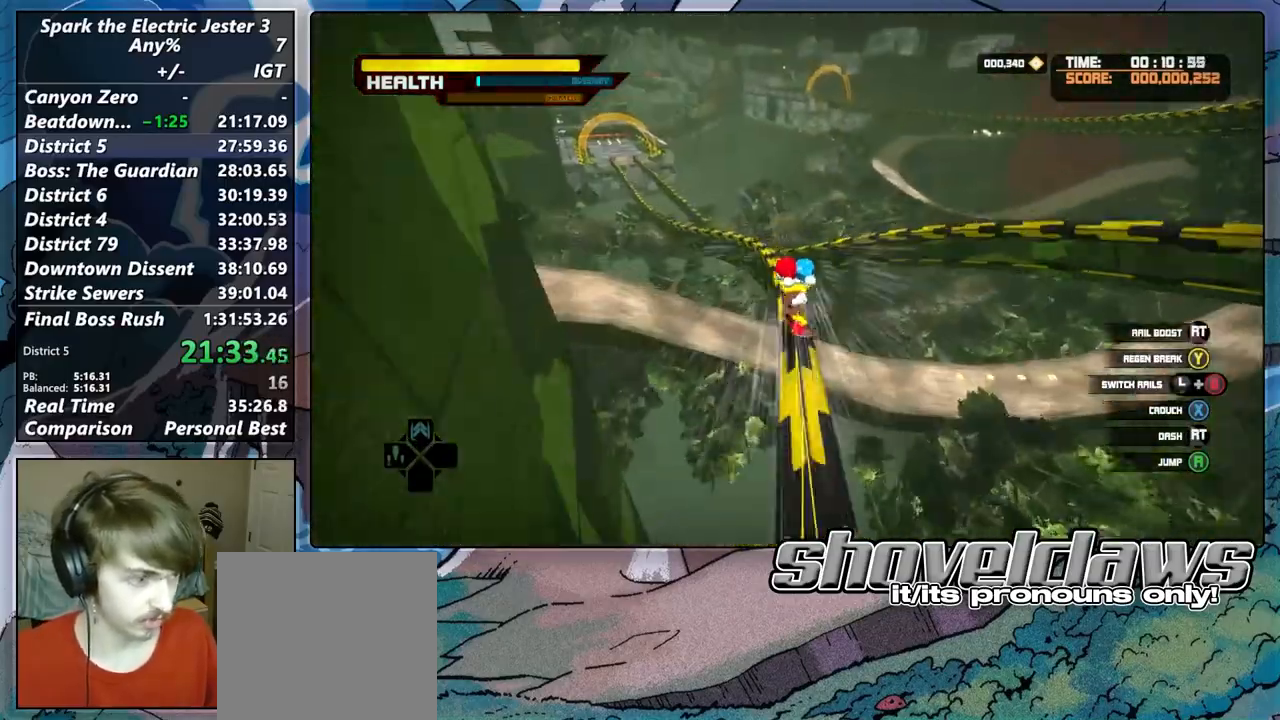
{"buttons": ["SQUARE"], "left_stick": "up", "right_stick": "center", "button_events": []}